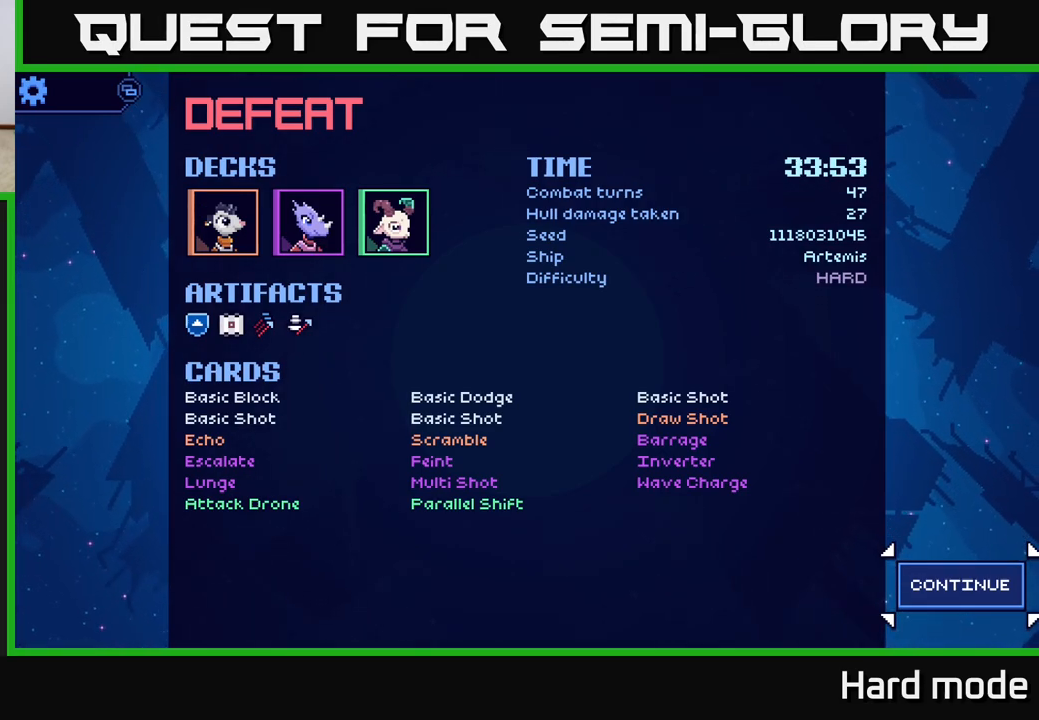
Gameplay with a controller (Xbox layout); each line is a JSON object with the inputs held at the frame after it. "events" lists button and stick changes between this image and that frame as [ms after this image, input, new state], when the widget could be followed in between.
{"buttons": [], "left_stick": "center", "right_stick": "center", "events": [[217, "A", "down"], [400, "A", "up"]]}
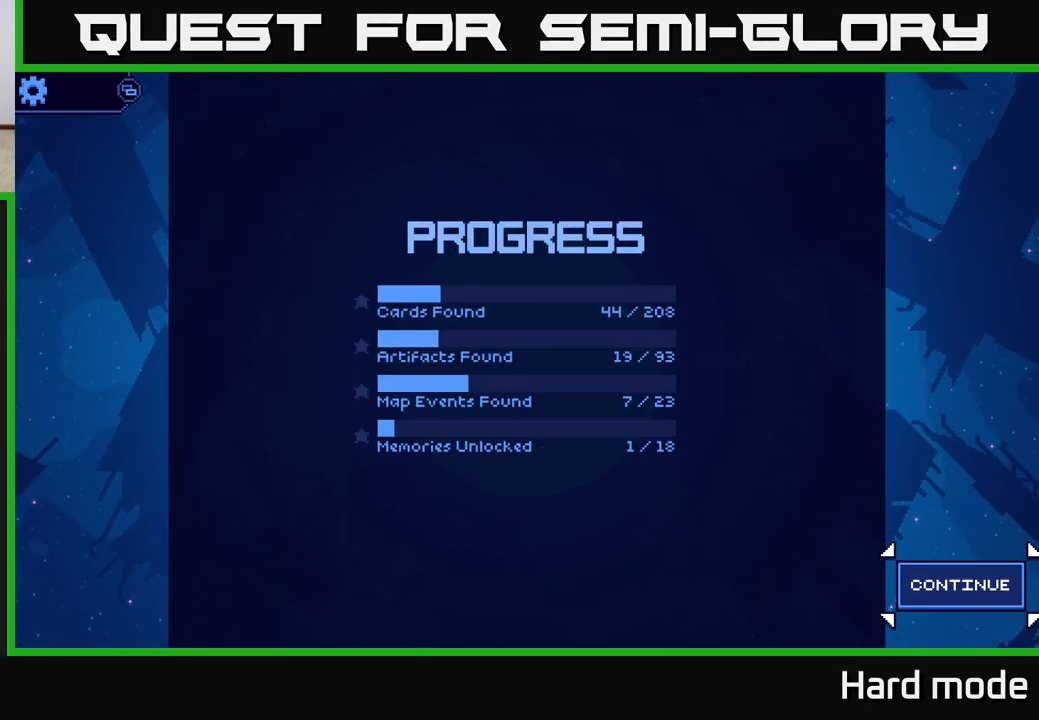
{"buttons": [], "left_stick": "center", "right_stick": "center", "events": []}
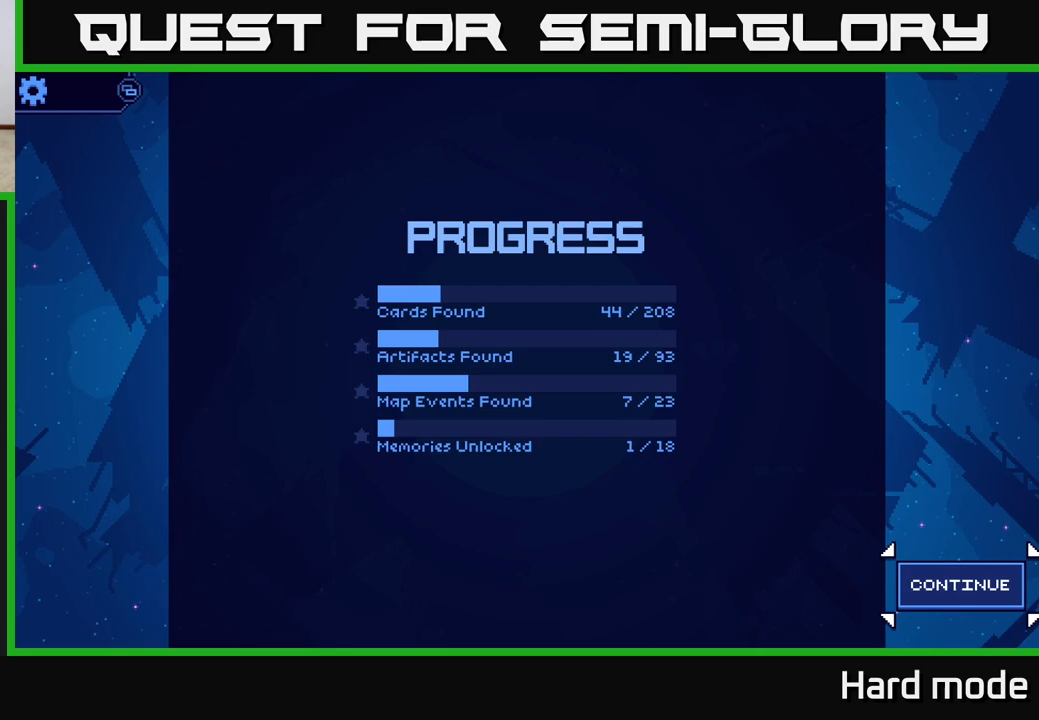
{"buttons": [], "left_stick": "center", "right_stick": "center", "events": []}
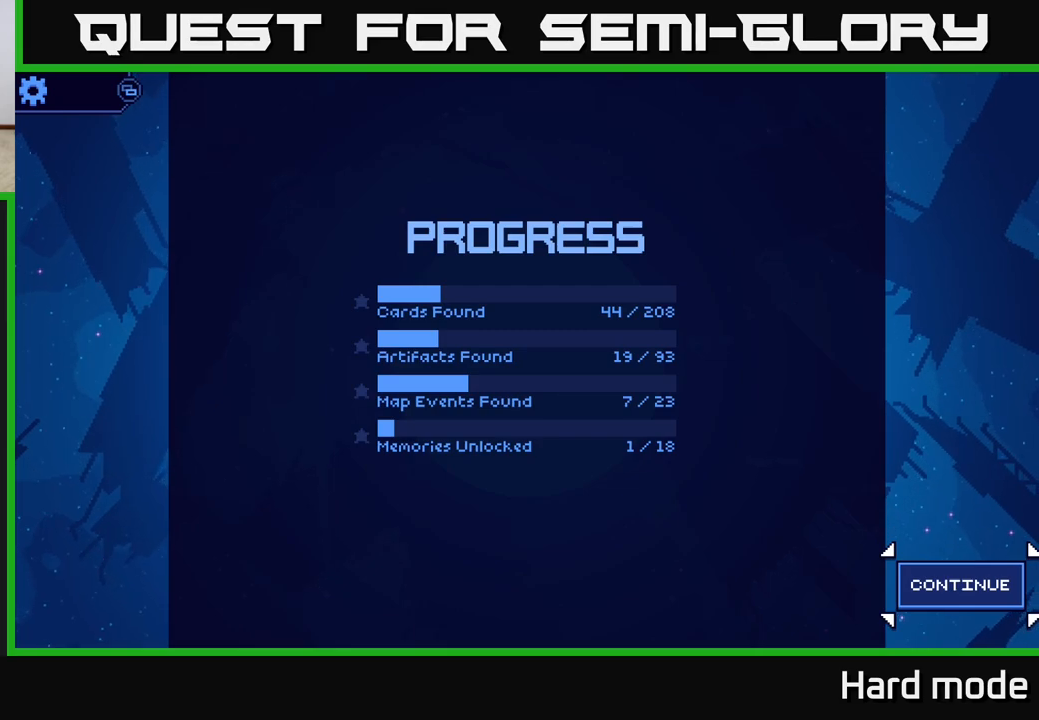
{"buttons": ["A"], "left_stick": "center", "right_stick": "center", "events": [[467, "A", "down"]]}
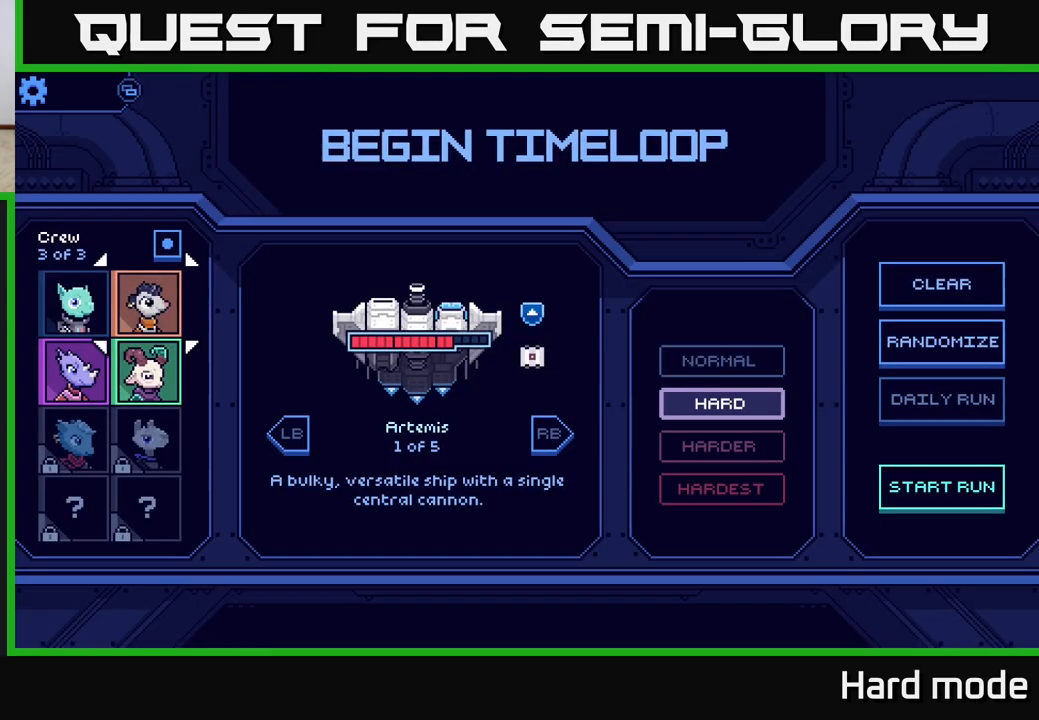
{"buttons": [], "left_stick": "center", "right_stick": "center", "events": [[117, "A", "up"]]}
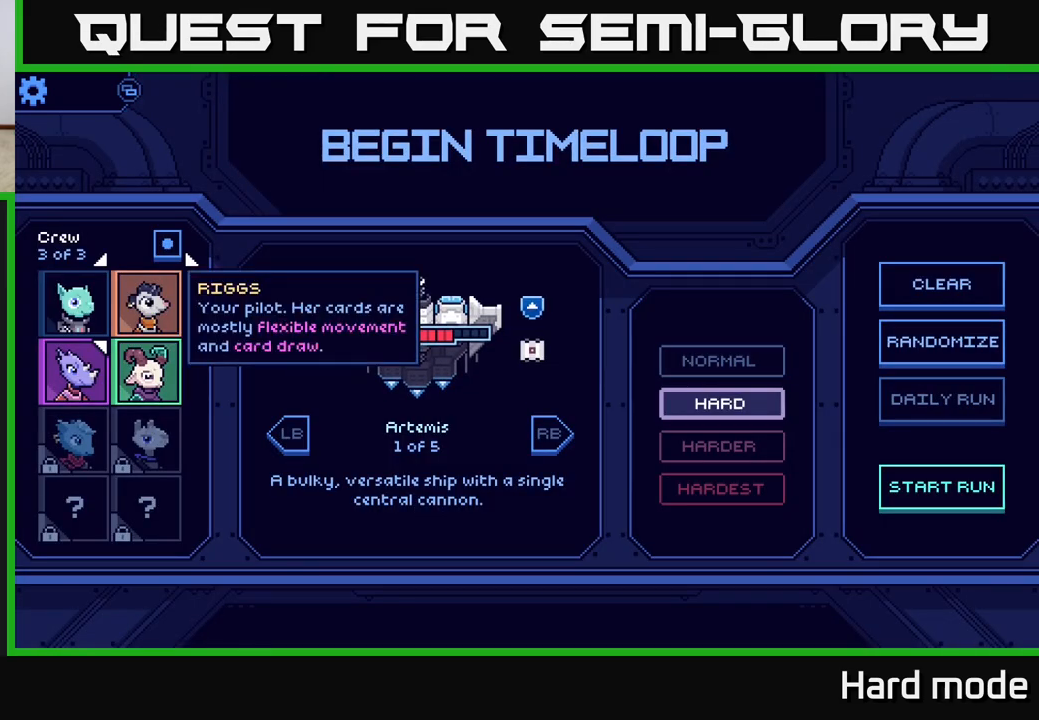
{"buttons": [], "left_stick": "center", "right_stick": "center", "events": []}
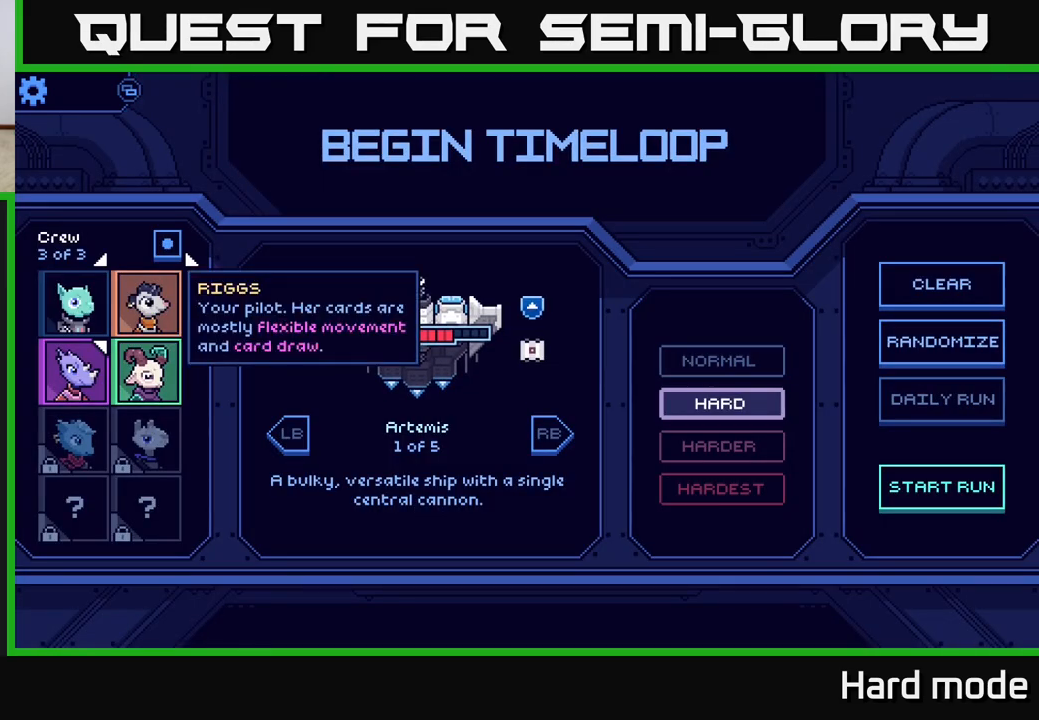
{"buttons": [], "left_stick": "center", "right_stick": "center", "events": []}
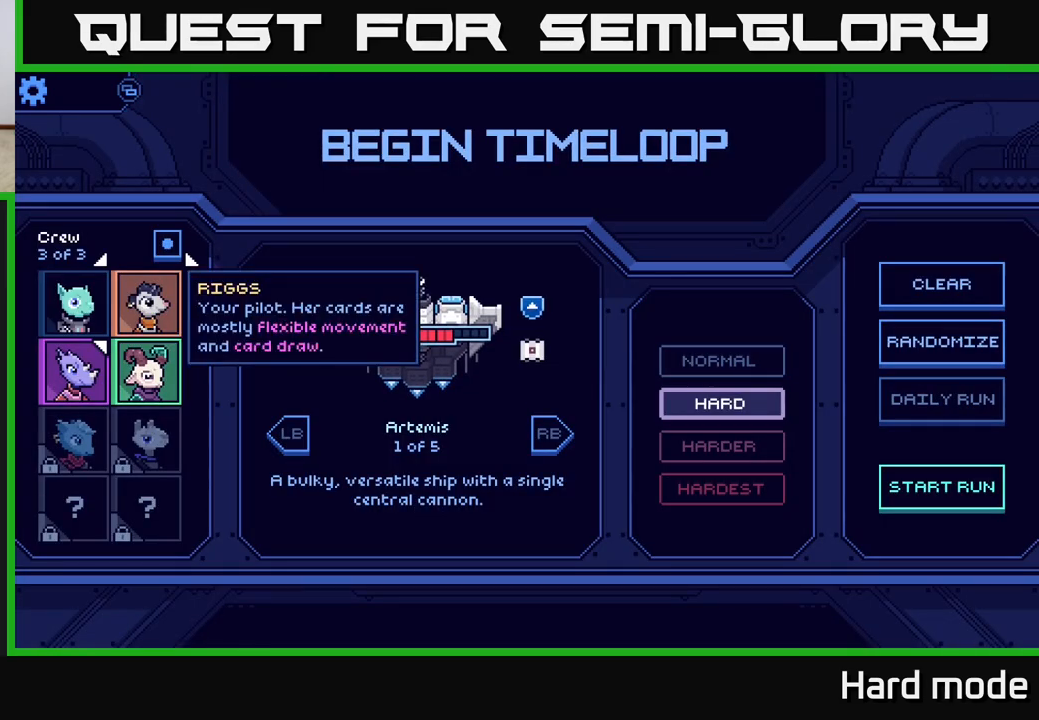
{"buttons": [], "left_stick": "center", "right_stick": "center", "events": []}
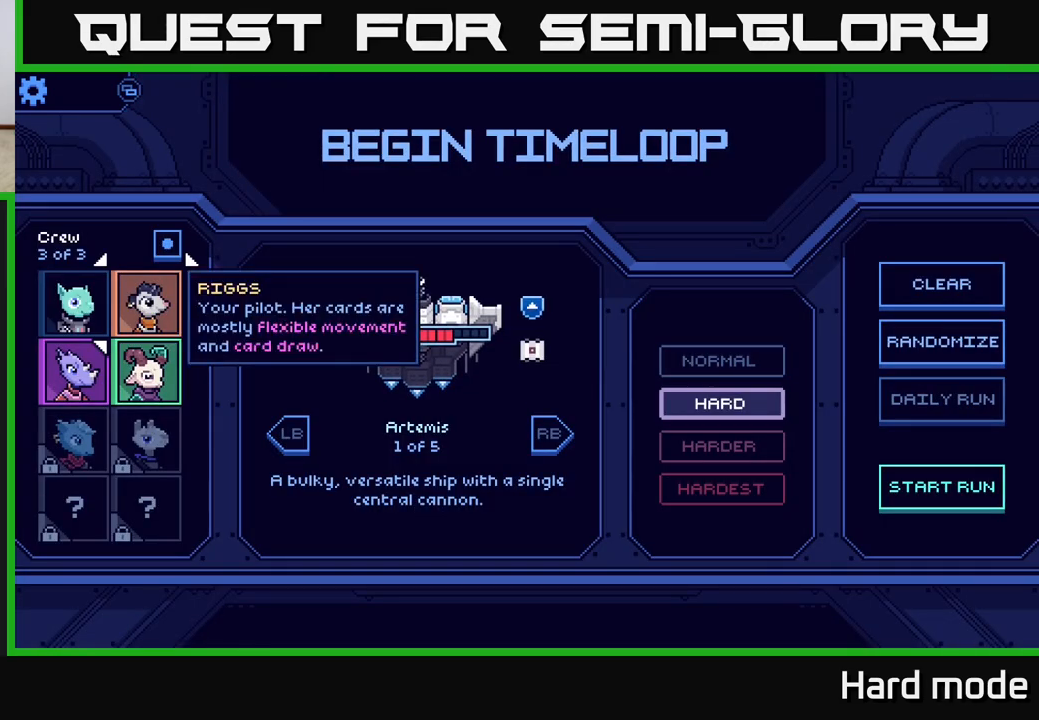
{"buttons": [], "left_stick": "center", "right_stick": "center", "events": [[333, "R1", "down"], [467, "R1", "up"]]}
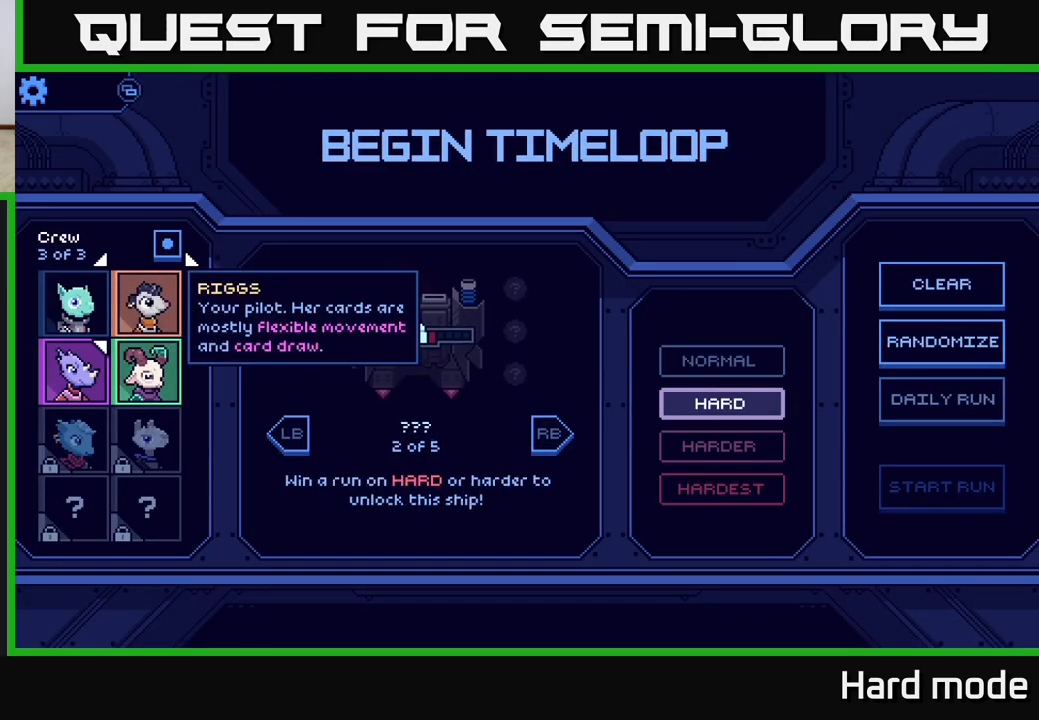
{"buttons": [], "left_stick": "center", "right_stick": "center", "events": []}
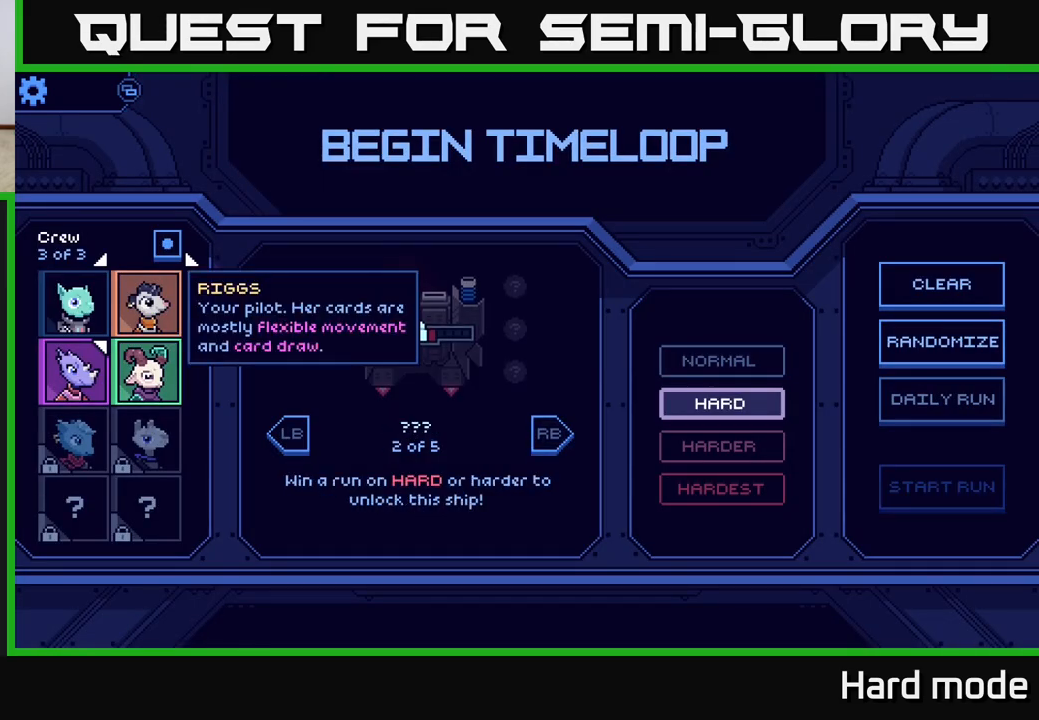
{"buttons": [], "left_stick": "center", "right_stick": "center", "events": []}
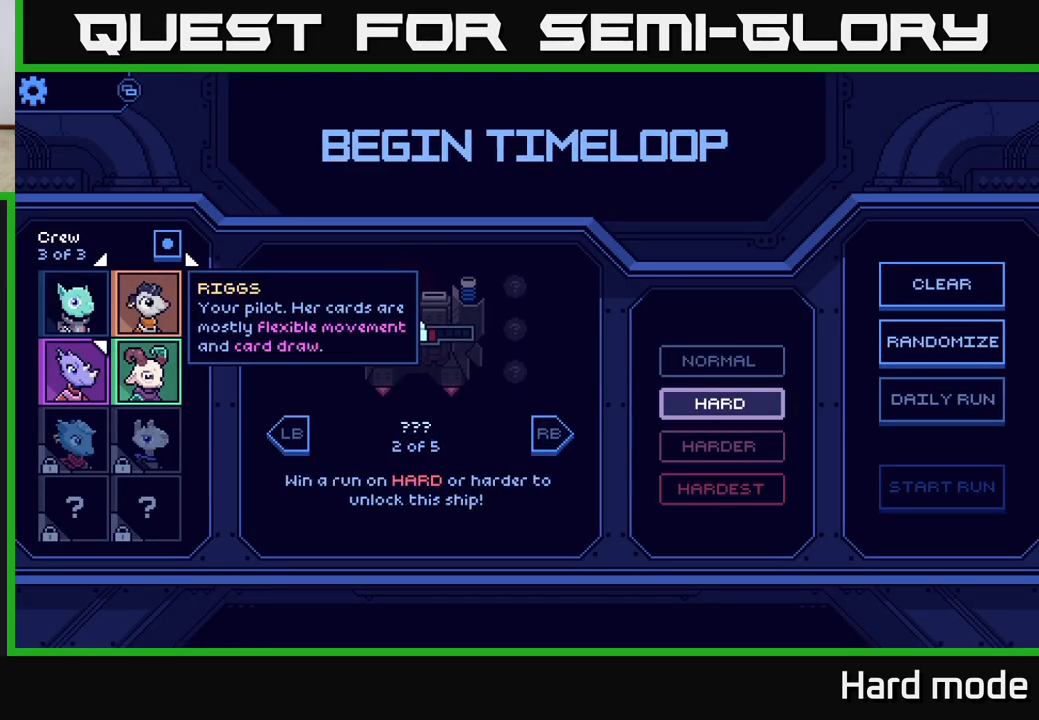
{"buttons": ["R1"], "left_stick": "center", "right_stick": "center", "events": [[383, "R1", "down"]]}
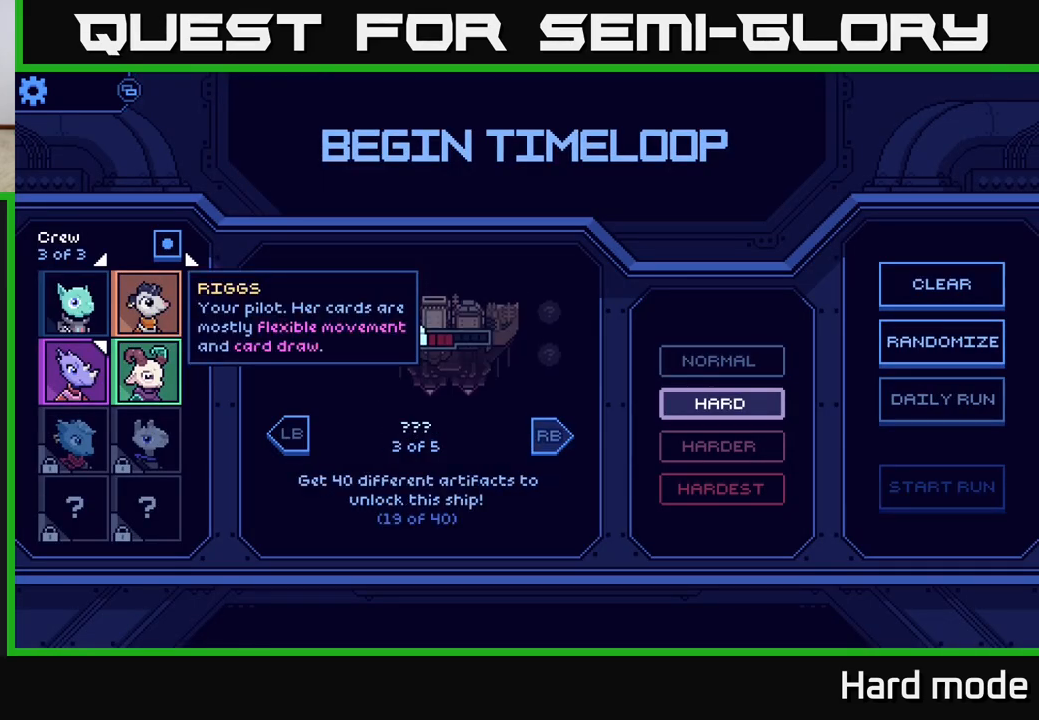
{"buttons": [], "left_stick": "center", "right_stick": "center", "events": [[83, "R1", "up"]]}
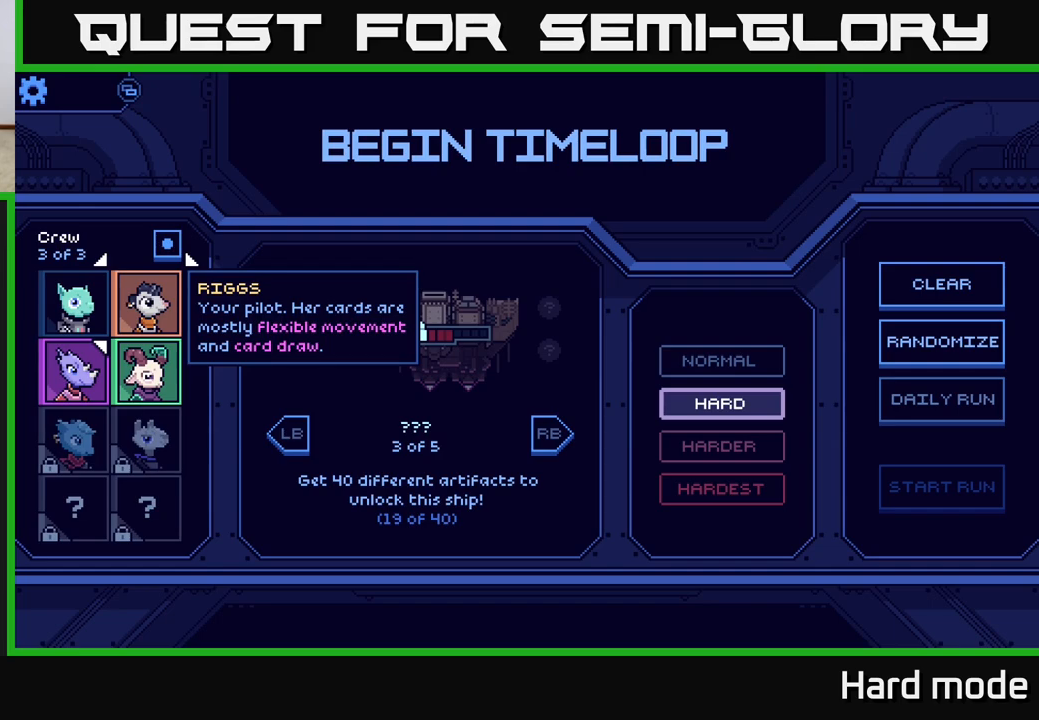
{"buttons": [], "left_stick": "center", "right_stick": "center", "events": []}
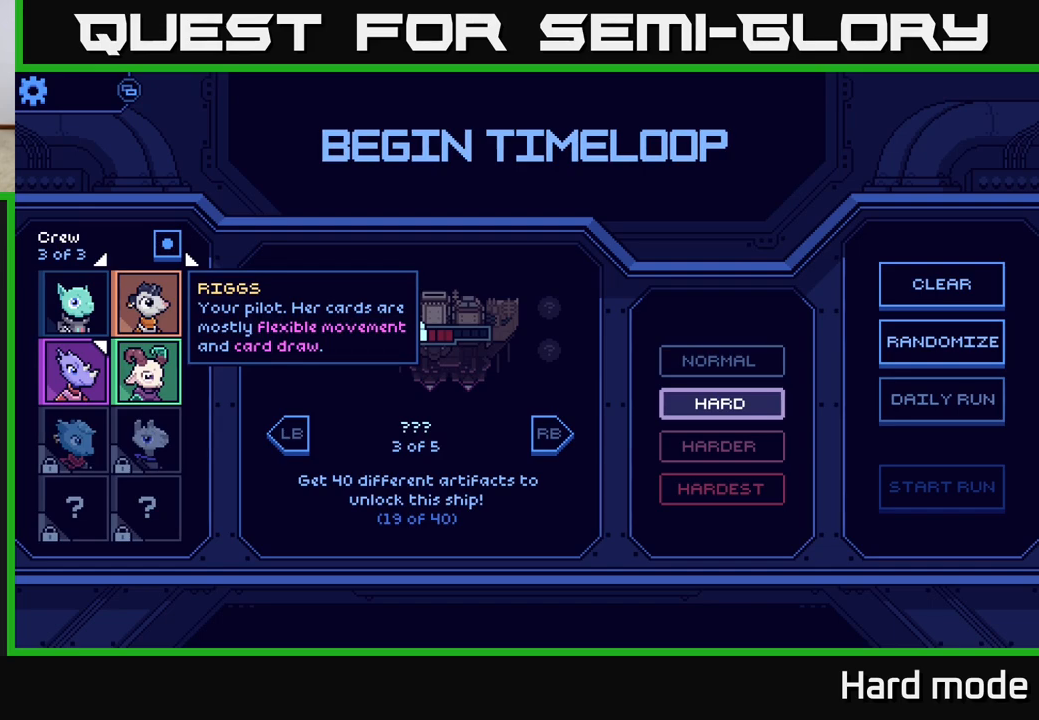
{"buttons": [], "left_stick": "center", "right_stick": "center", "events": []}
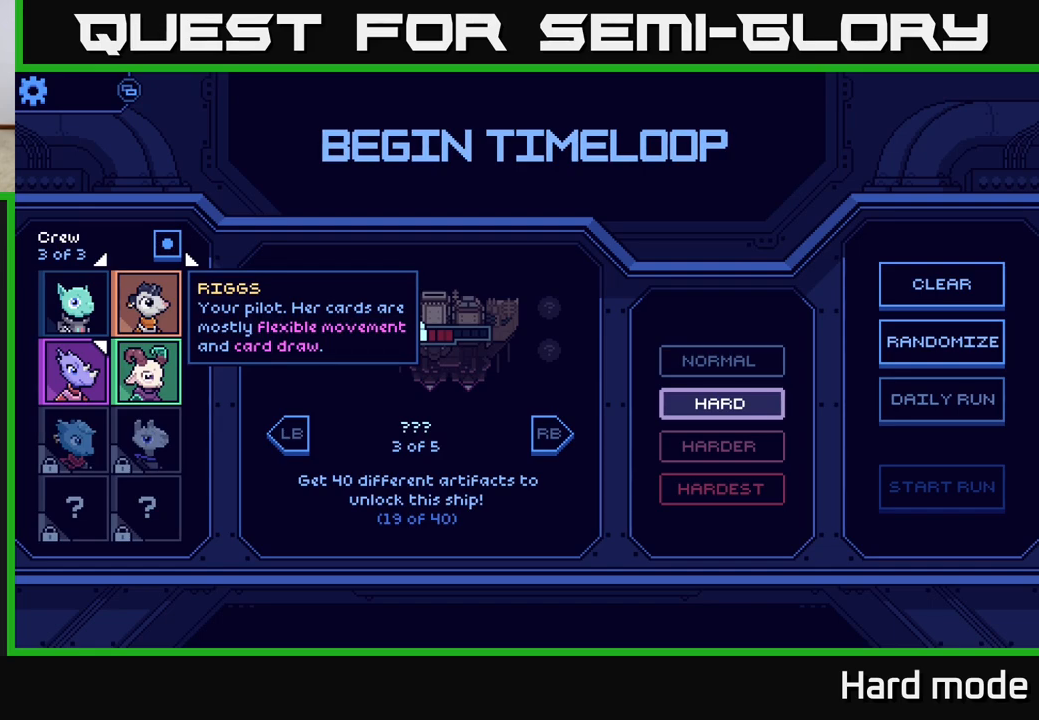
{"buttons": [], "left_stick": "center", "right_stick": "center", "events": [[150, "R1", "down"], [283, "R1", "up"]]}
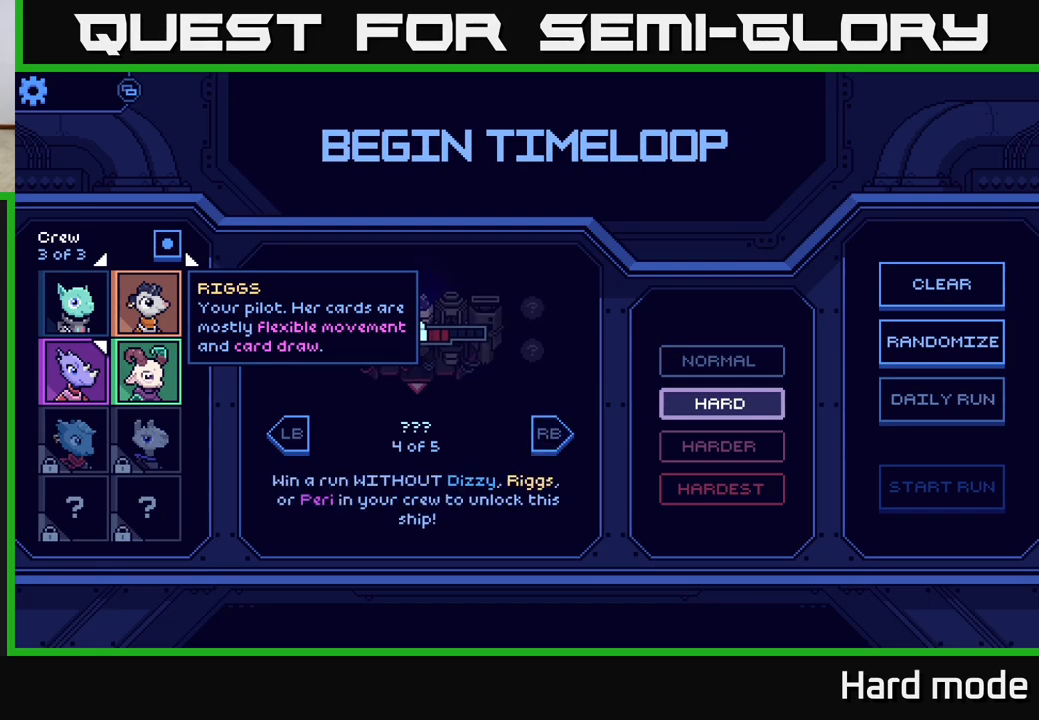
{"buttons": [], "left_stick": "center", "right_stick": "center", "events": []}
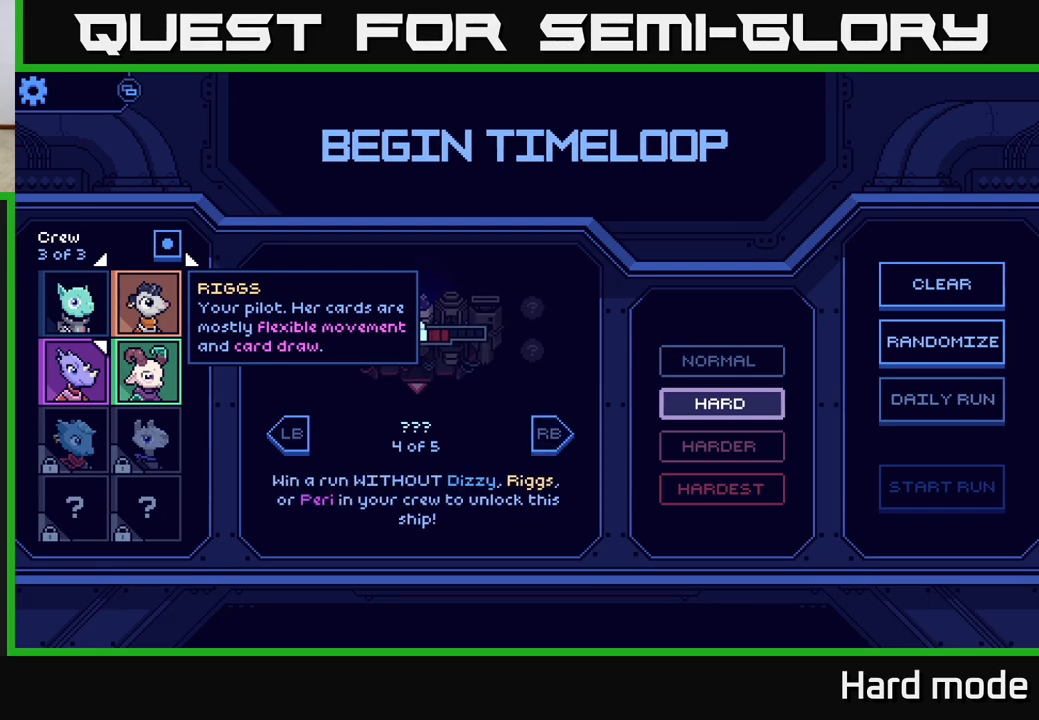
{"buttons": [], "left_stick": "center", "right_stick": "center", "events": []}
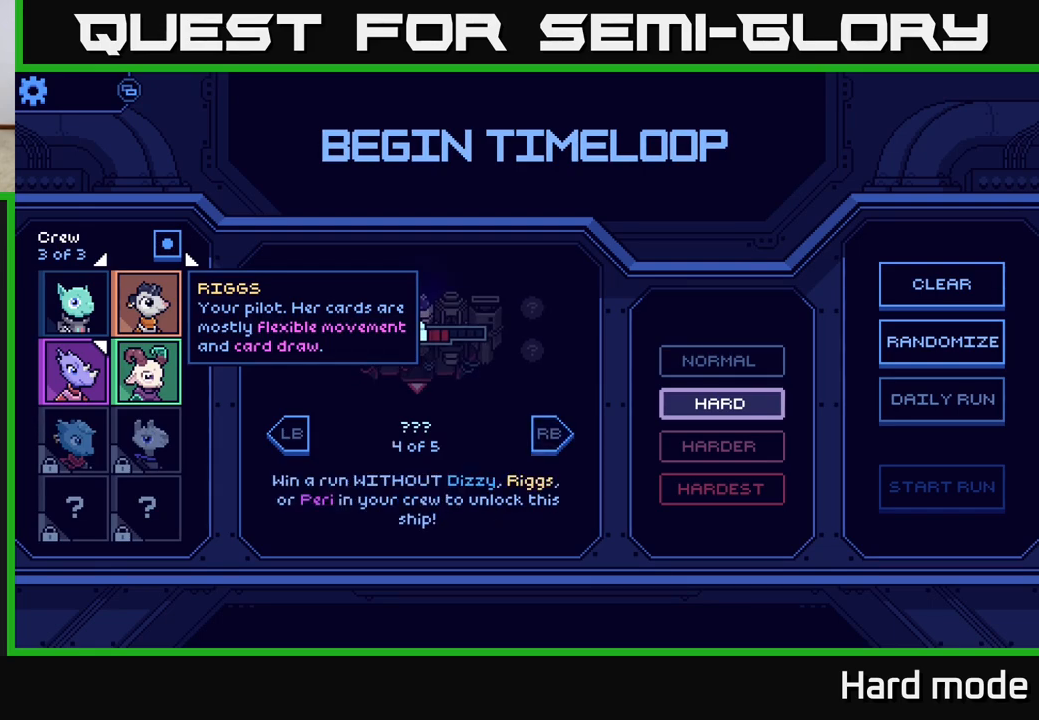
{"buttons": [], "left_stick": "center", "right_stick": "center", "events": []}
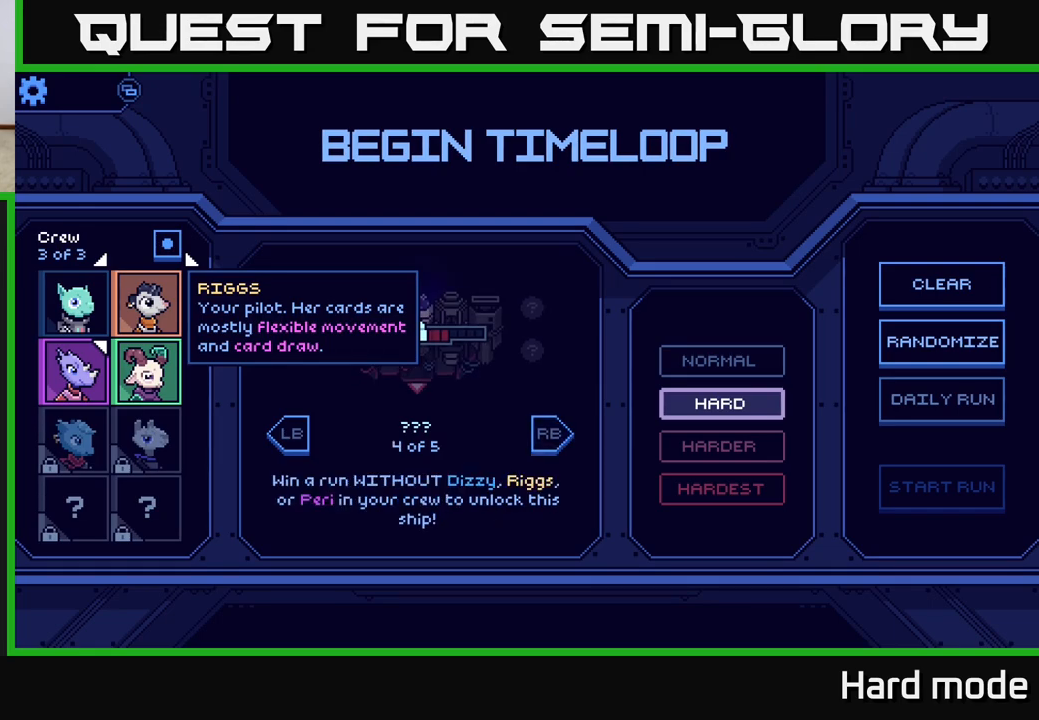
{"buttons": [], "left_stick": "center", "right_stick": "center", "events": []}
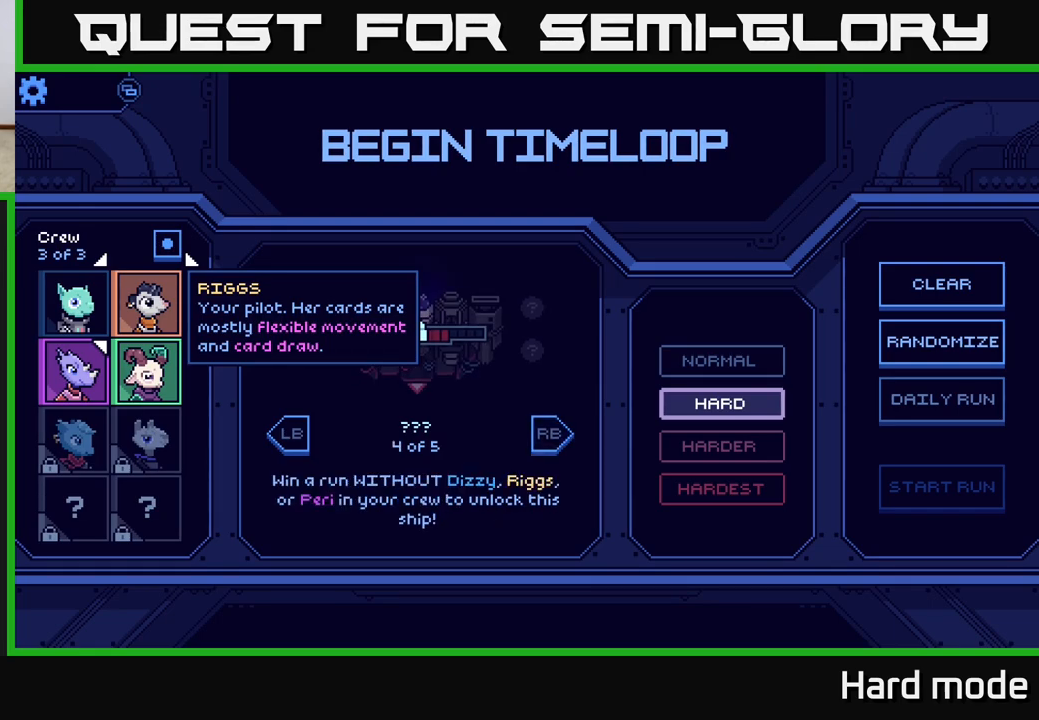
{"buttons": [], "left_stick": "center", "right_stick": "center", "events": []}
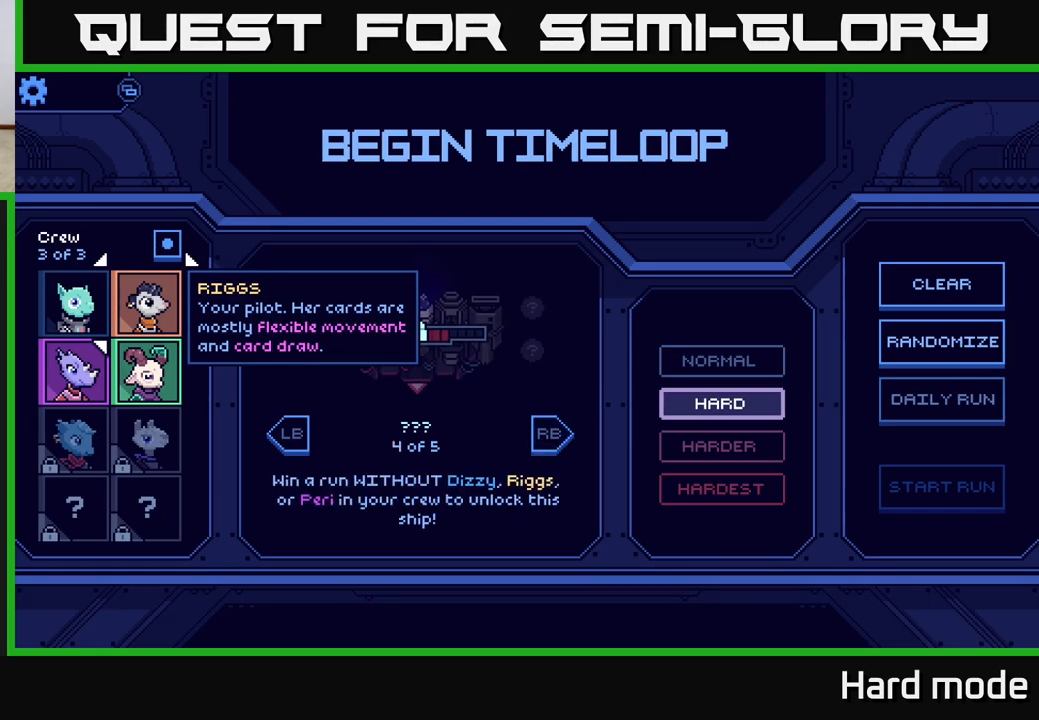
{"buttons": [], "left_stick": "center", "right_stick": "center", "events": []}
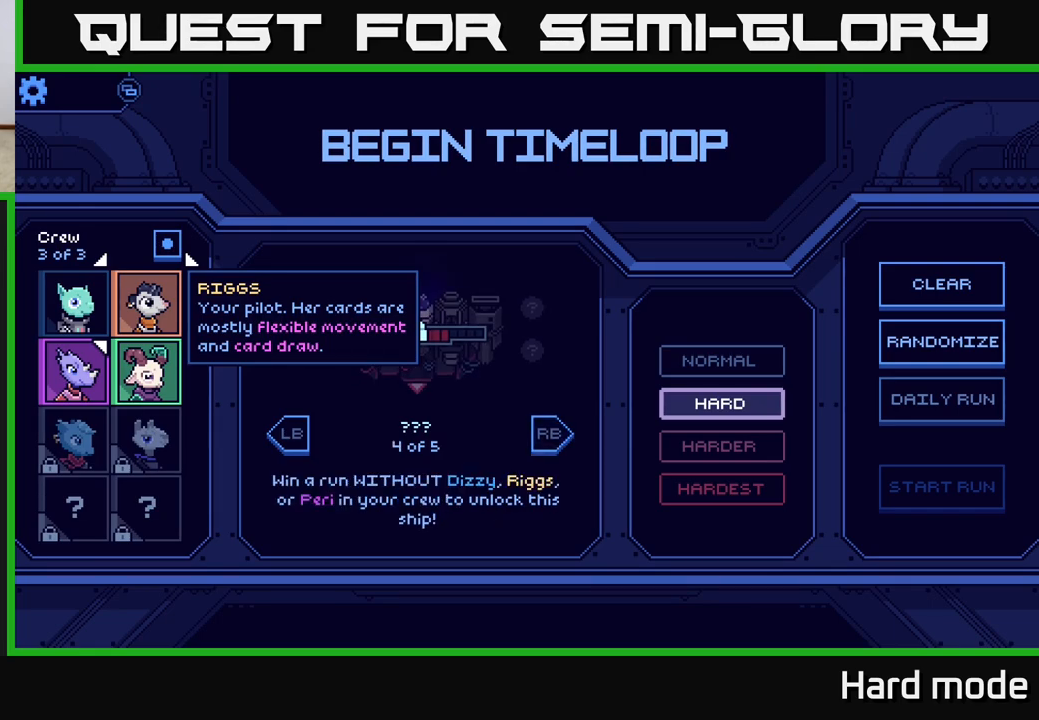
{"buttons": [], "left_stick": "center", "right_stick": "center", "events": [[267, "R1", "down"], [500, "R1", "up"]]}
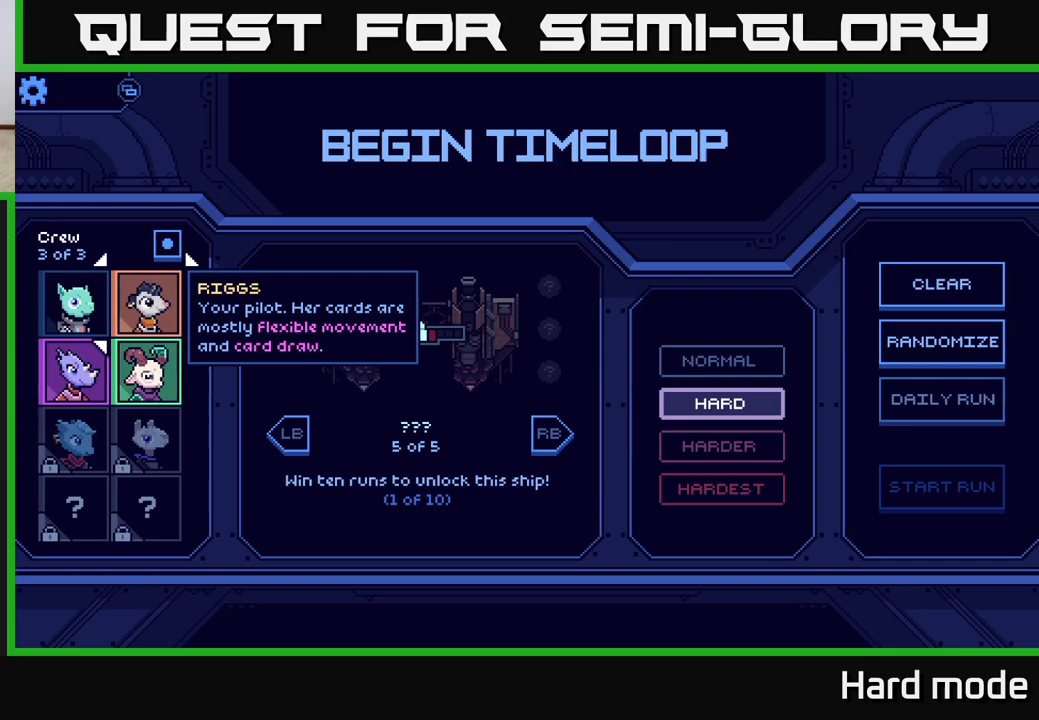
{"buttons": [], "left_stick": "center", "right_stick": "center", "events": []}
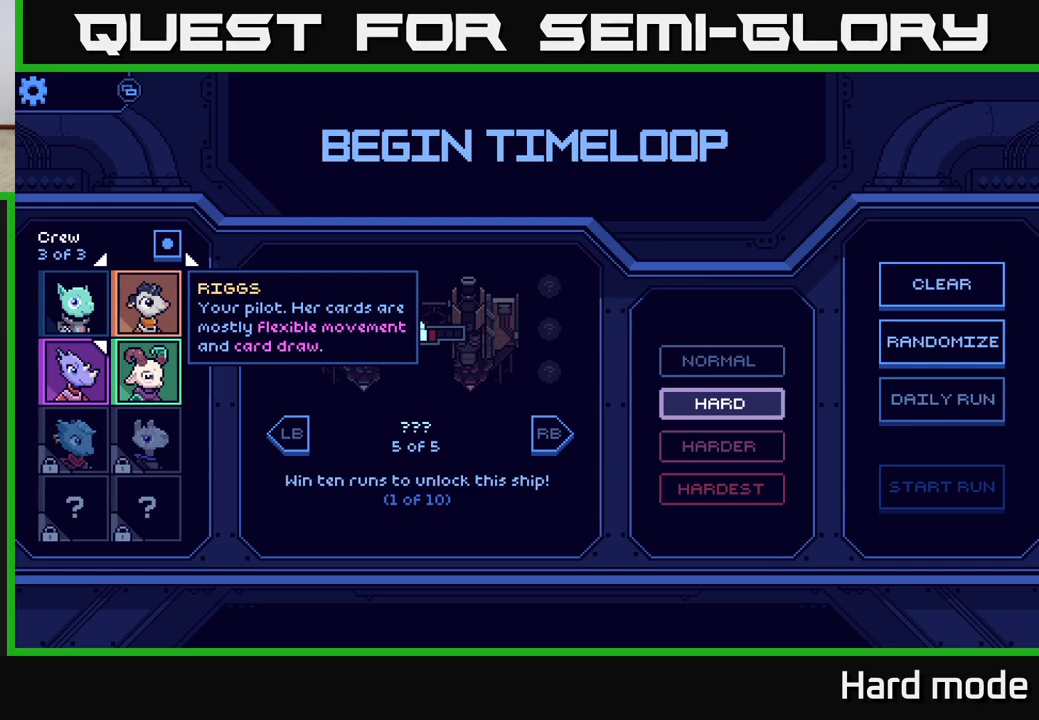
{"buttons": [], "left_stick": "center", "right_stick": "center", "events": []}
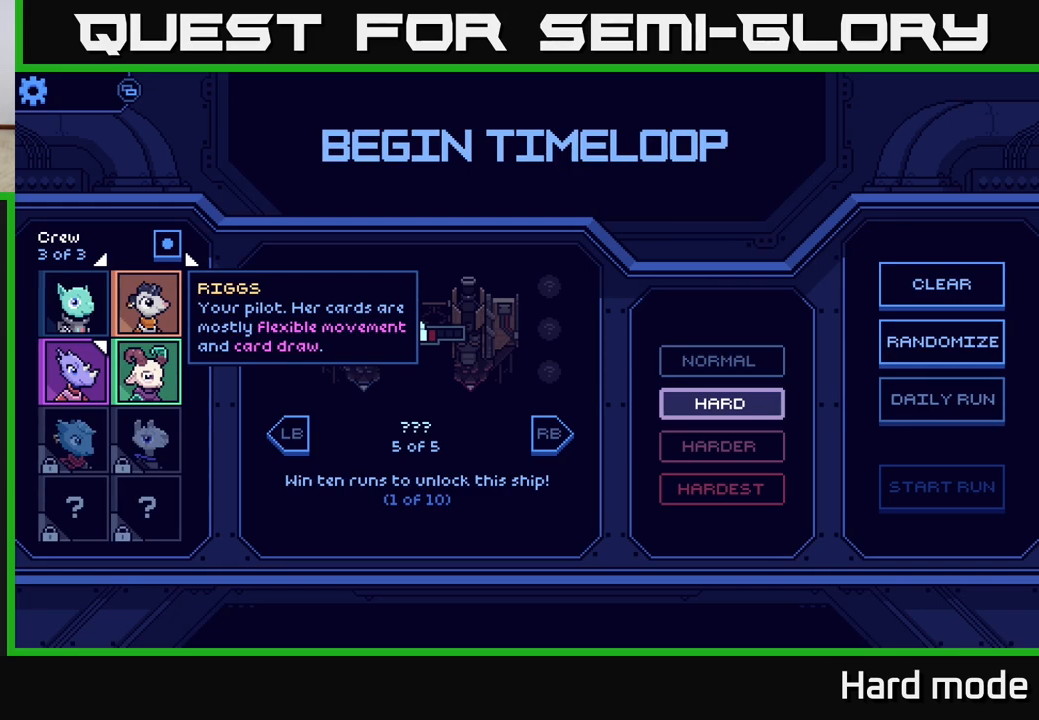
{"buttons": [], "left_stick": "center", "right_stick": "center", "events": [[150, "L1", "down"], [233, "L1", "up"], [367, "L1", "down"], [467, "L1", "up"]]}